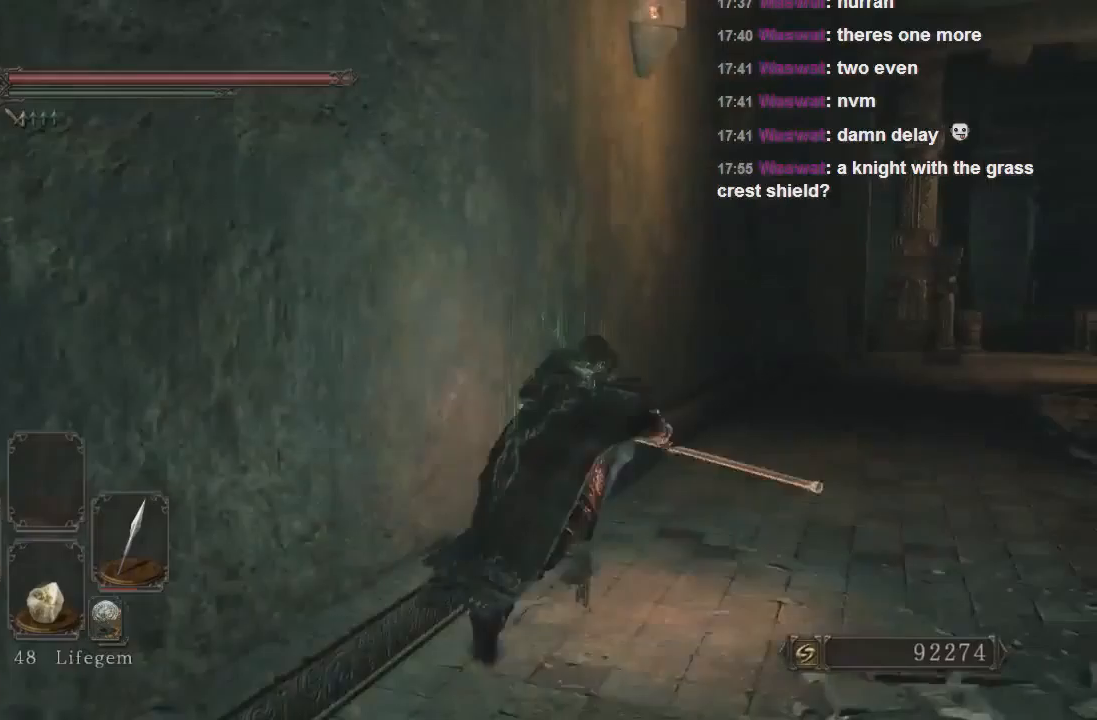
Gameplay with a controller (PlayStation layout); each line is a JSON object with the inputs held at the frame after it. "events" lists button and stick changes between this image and that frame as [ms after this image, input, new state], when the widget could be followed in between. Not read: L3.
{"buttons": [], "left_stick": "up-right", "right_stick": "center", "events": [[400, "CIRCLE", "up"]]}
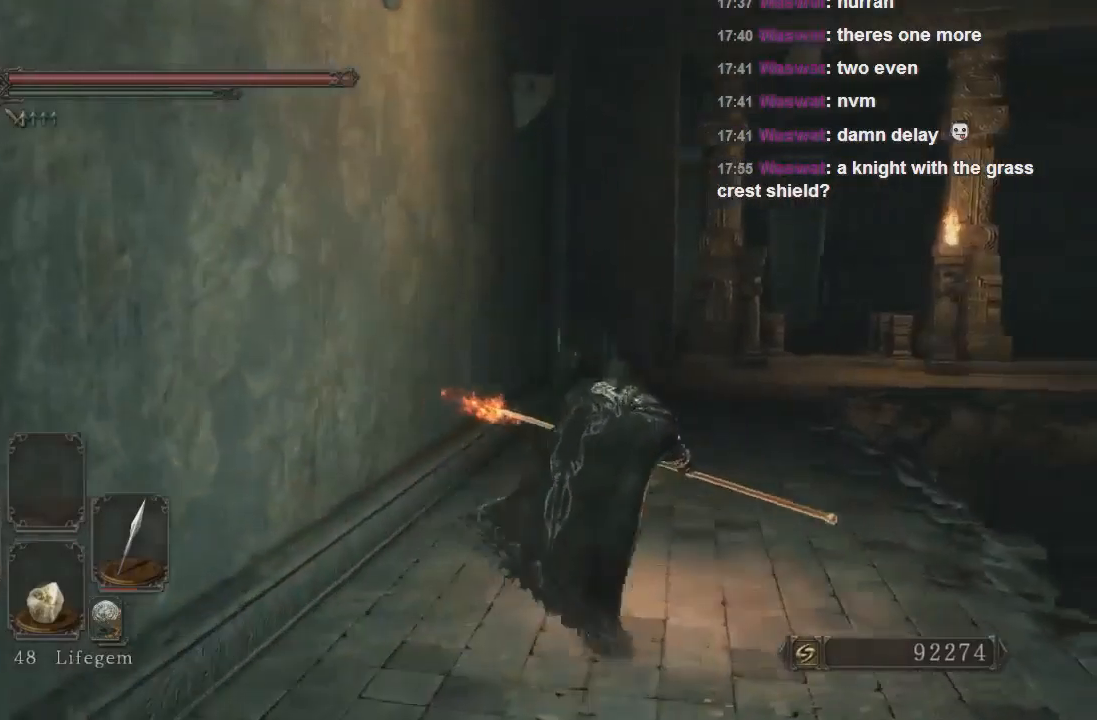
{"buttons": [], "left_stick": "up-left", "right_stick": "center", "events": [[67, "right_stick", "right"], [100, "left_stick", "up"], [433, "left_stick", "up-left"], [500, "right_stick", "center"]]}
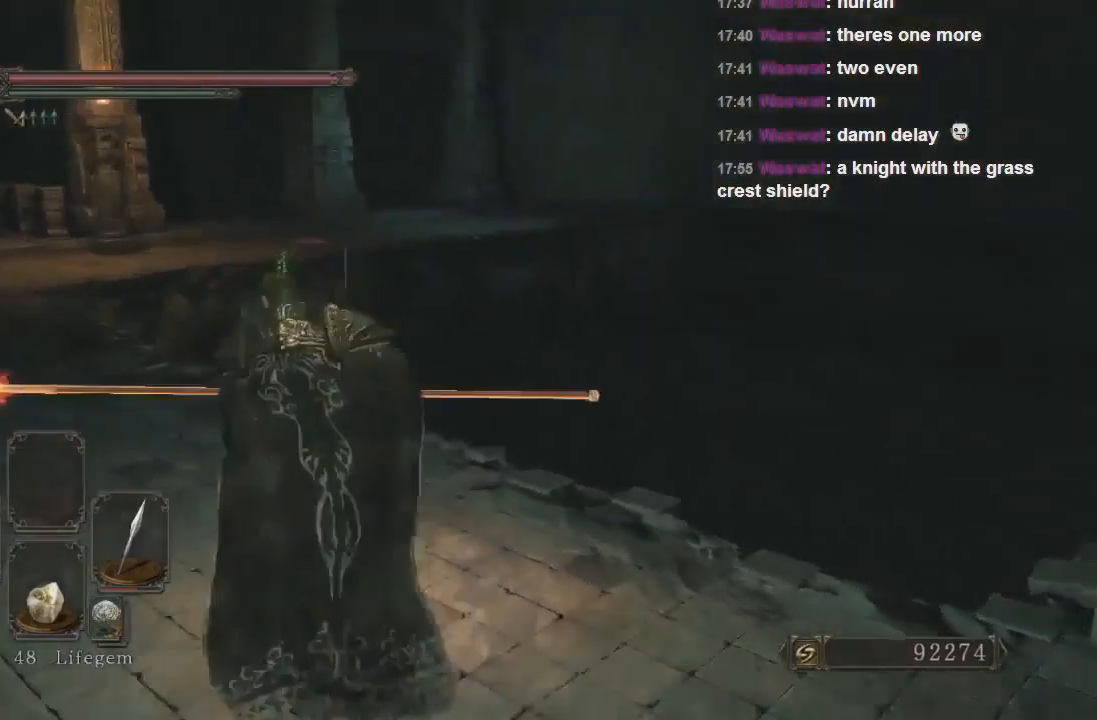
{"buttons": [], "left_stick": "up-left", "right_stick": "left", "events": [[200, "right_stick", "down-right"], [500, "right_stick", "left"]]}
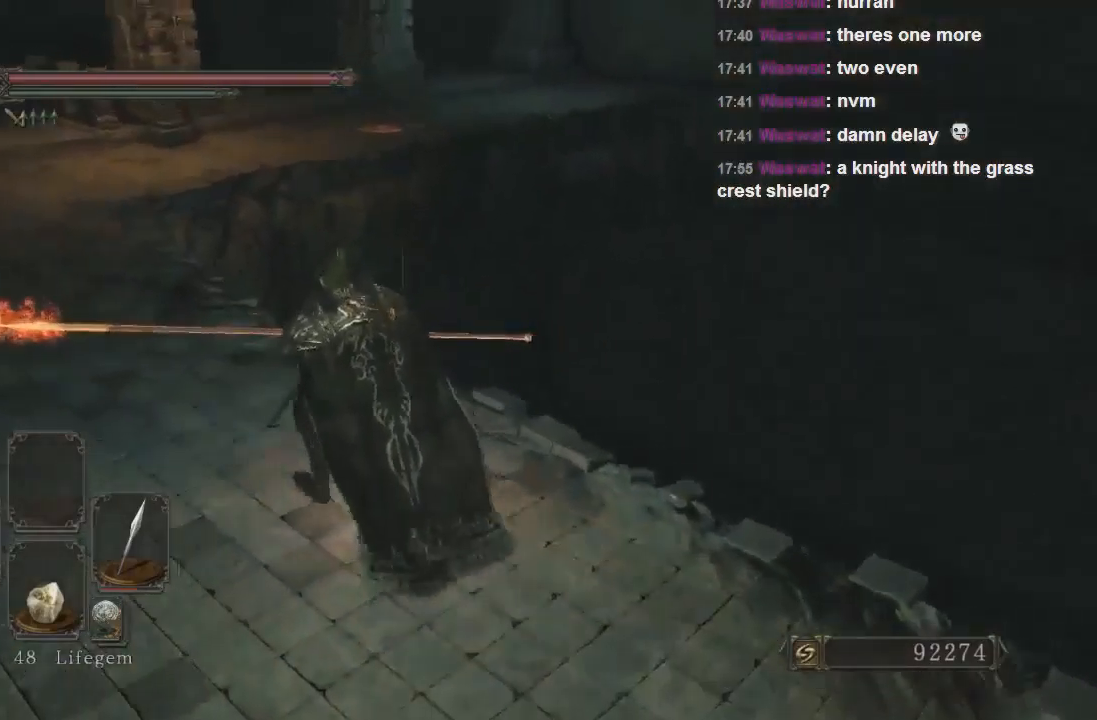
{"buttons": ["CIRCLE"], "left_stick": "up", "right_stick": "center", "events": [[267, "left_stick", "up"], [267, "right_stick", "up-left"], [367, "right_stick", "center"], [433, "CIRCLE", "down"]]}
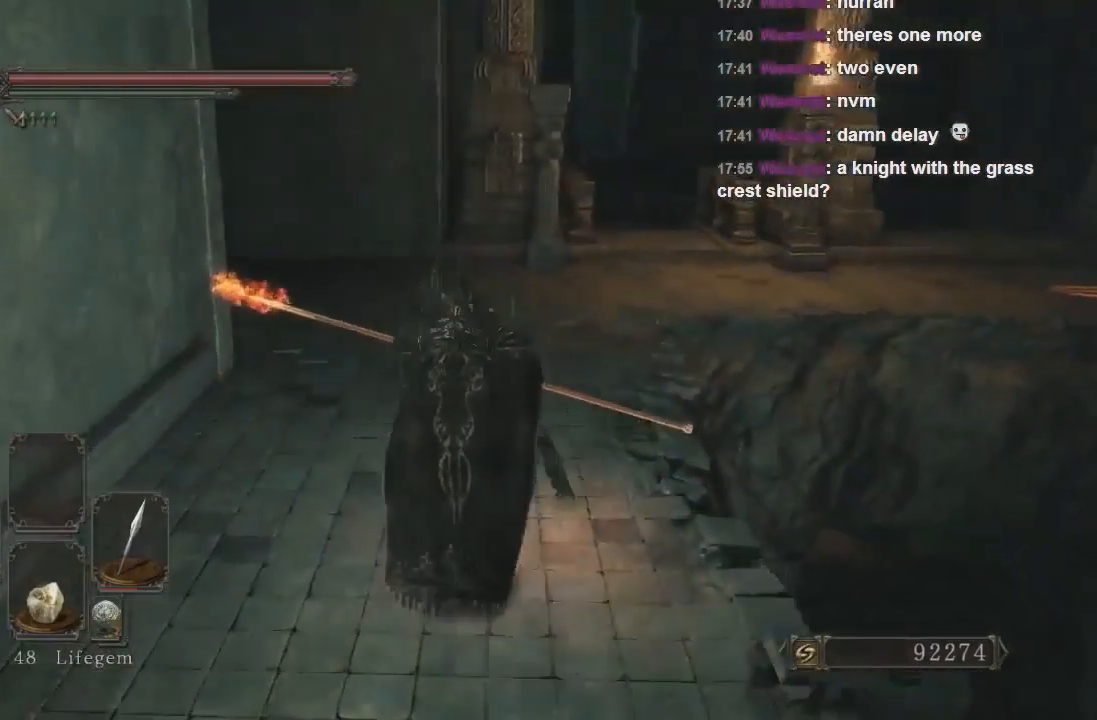
{"buttons": [], "left_stick": "up", "right_stick": "left", "events": [[400, "CIRCLE", "up"], [500, "right_stick", "left"]]}
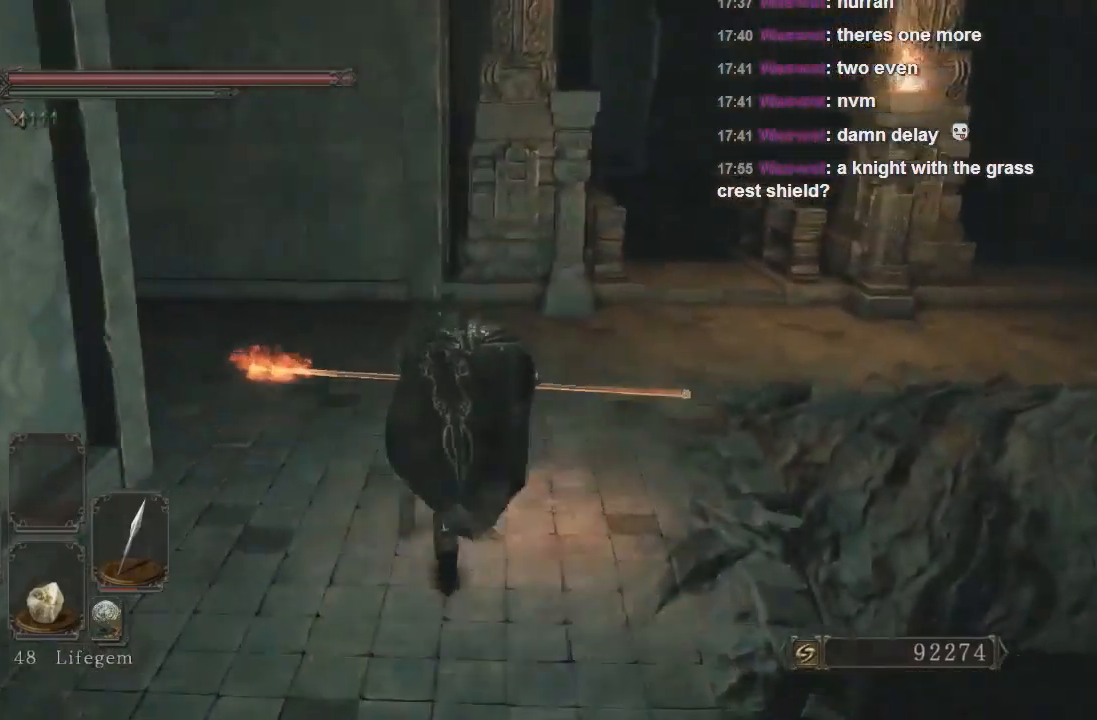
{"buttons": [], "left_stick": "up-right", "right_stick": "left", "events": [[200, "left_stick", "up-right"]]}
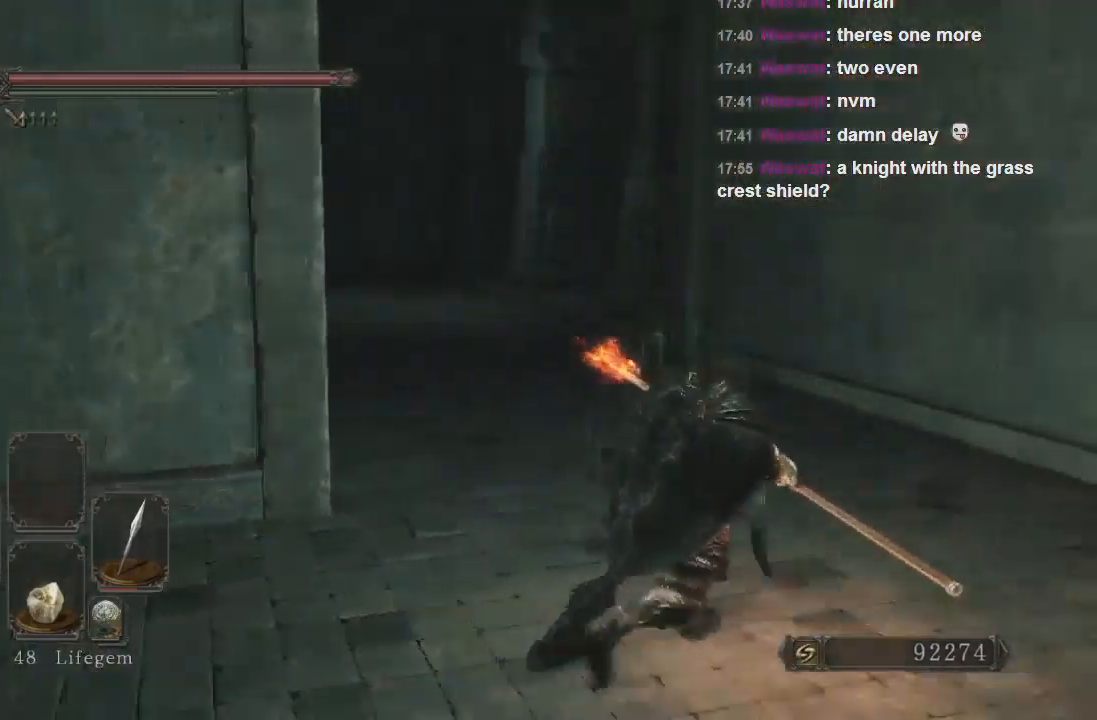
{"buttons": [], "left_stick": "center", "right_stick": "center", "events": [[100, "right_stick", "center"], [167, "left_stick", "center"]]}
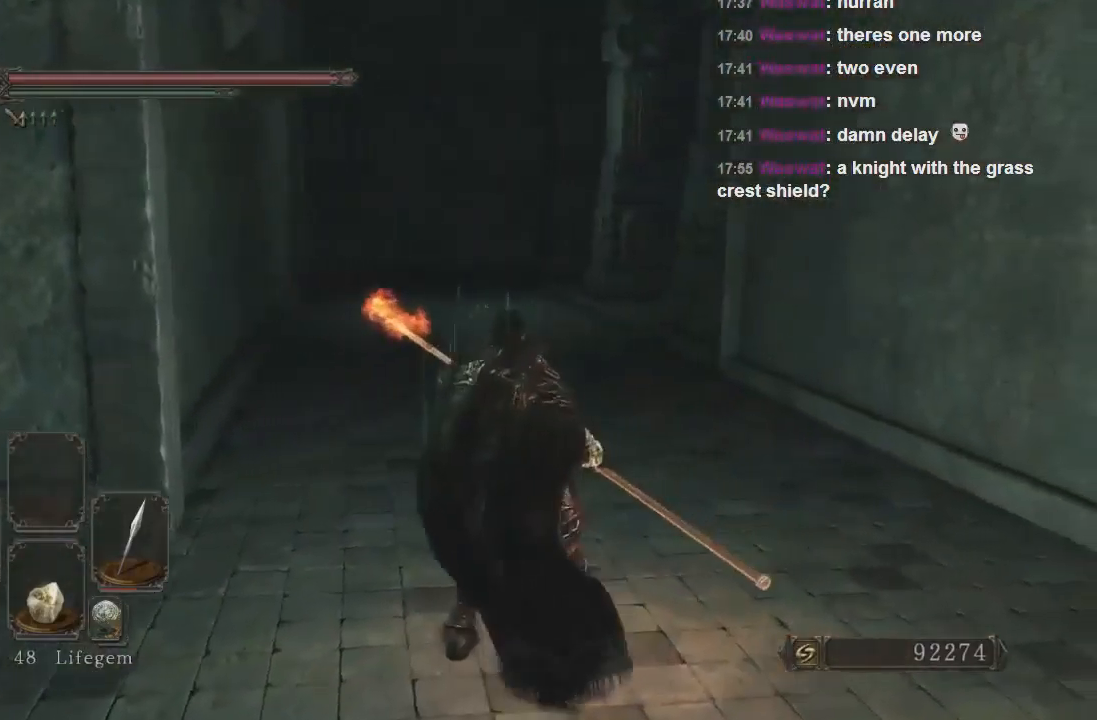
{"buttons": [], "left_stick": "up-right", "right_stick": "right", "events": [[167, "right_stick", "right"], [200, "left_stick", "right"], [433, "left_stick", "up-right"]]}
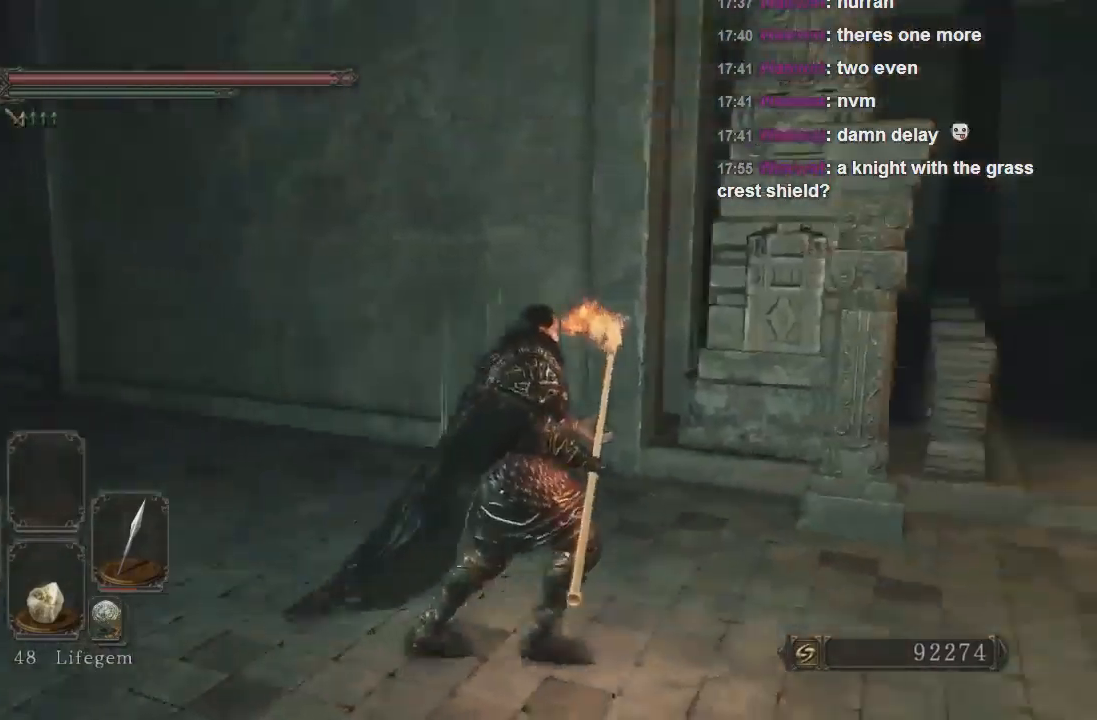
{"buttons": [], "left_stick": "up", "right_stick": "right", "events": [[500, "left_stick", "up"]]}
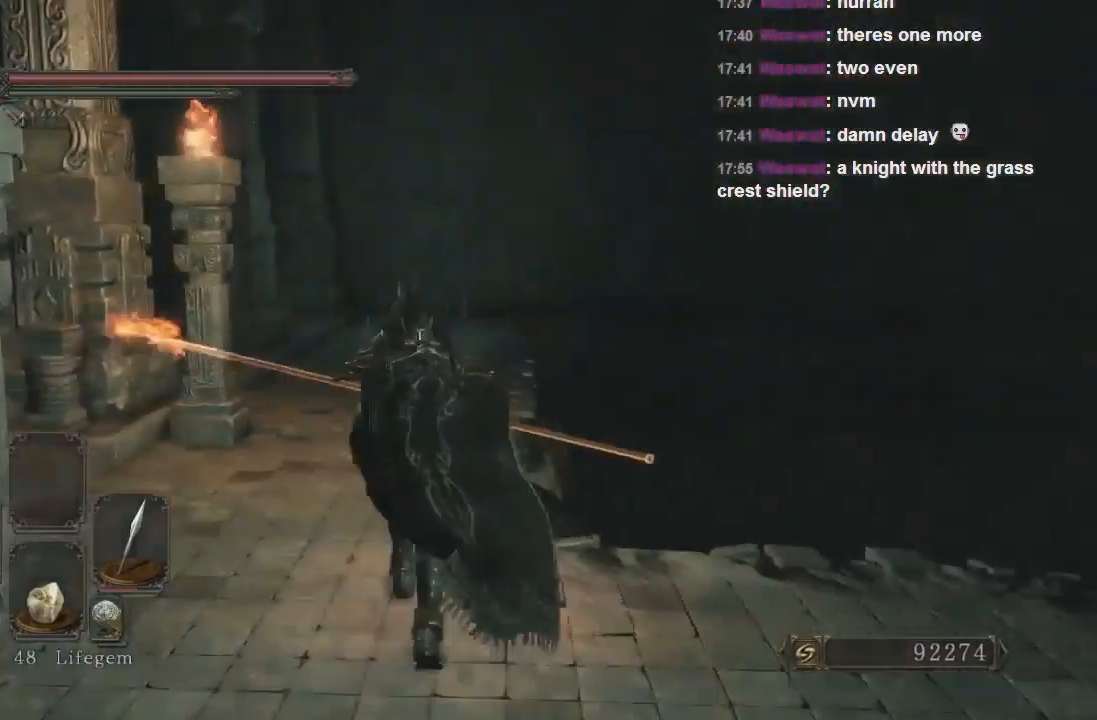
{"buttons": [], "left_stick": "up-left", "right_stick": "center", "events": [[200, "left_stick", "up-left"], [333, "right_stick", "center"], [400, "right_stick", "left"], [500, "right_stick", "center"]]}
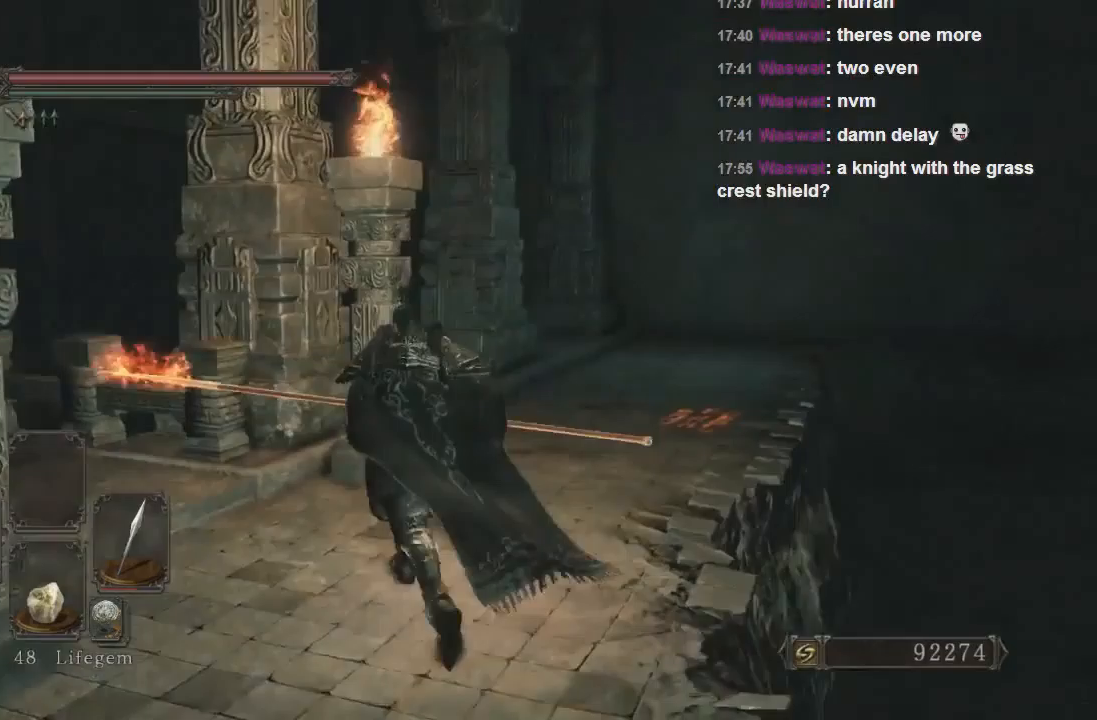
{"buttons": [], "left_stick": "up-right", "right_stick": "center", "events": [[100, "left_stick", "up"], [133, "right_stick", "left"], [300, "right_stick", "center"], [500, "left_stick", "up-right"]]}
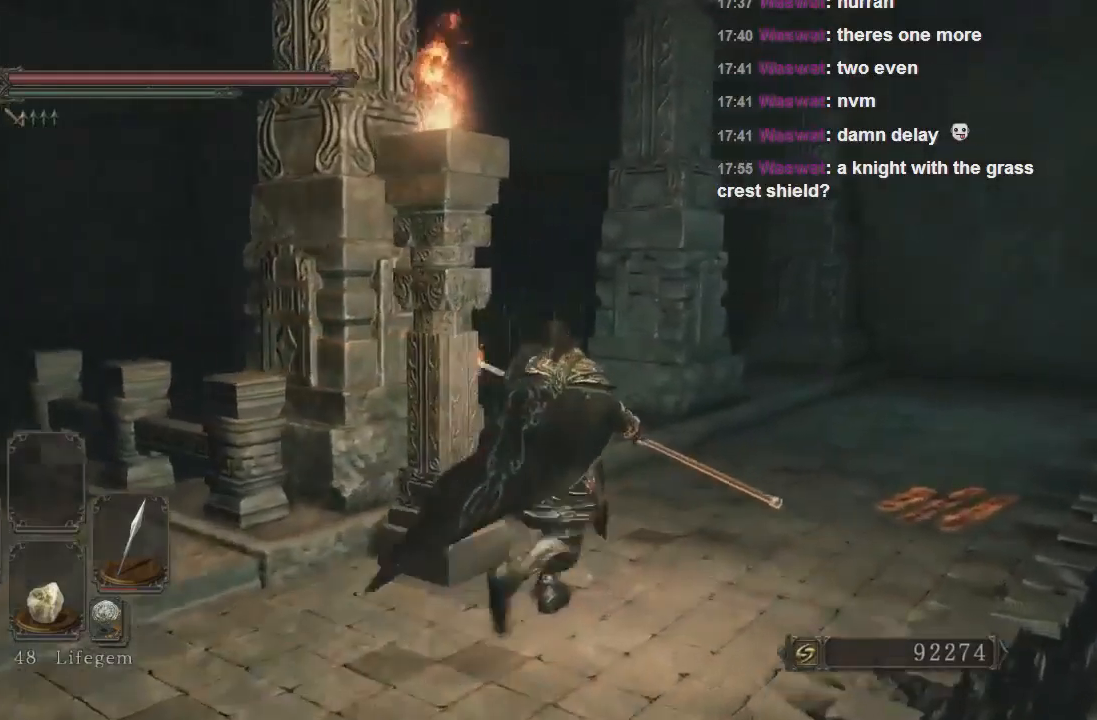
{"buttons": [], "left_stick": "up-right", "right_stick": "center", "events": []}
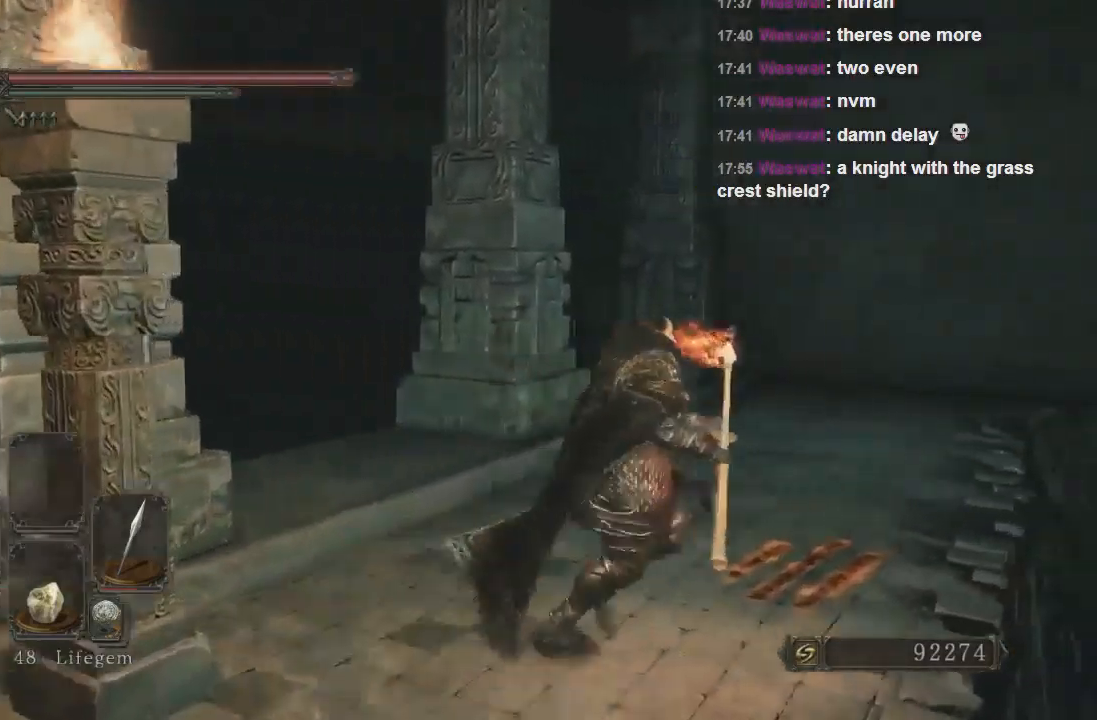
{"buttons": [], "left_stick": "up", "right_stick": "center", "events": [[200, "CROSS", "down"], [200, "left_stick", "up"], [333, "CROSS", "up"]]}
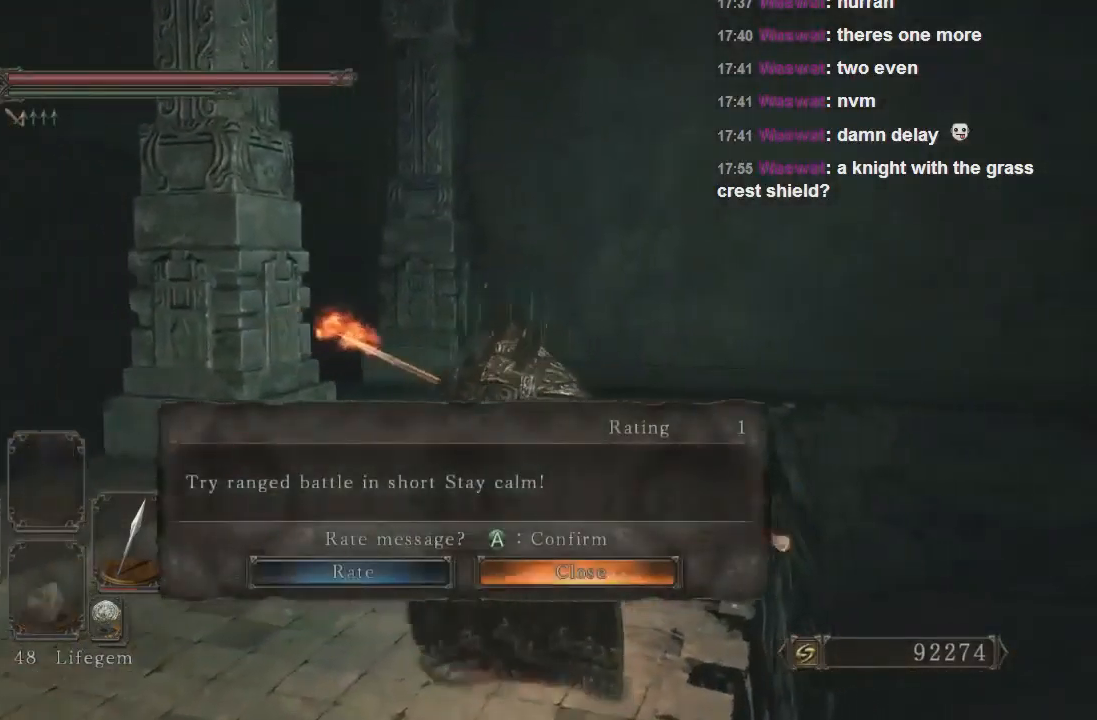
{"buttons": [], "left_stick": "up", "right_stick": "center", "events": []}
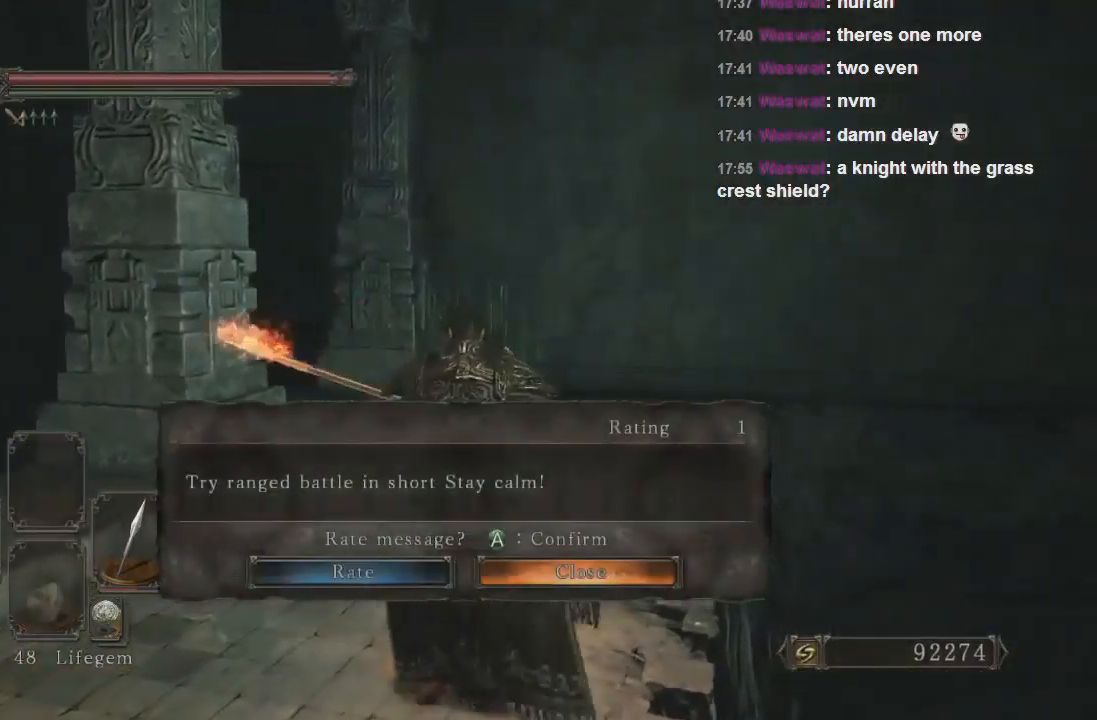
{"buttons": [], "left_stick": "up", "right_stick": "center", "events": []}
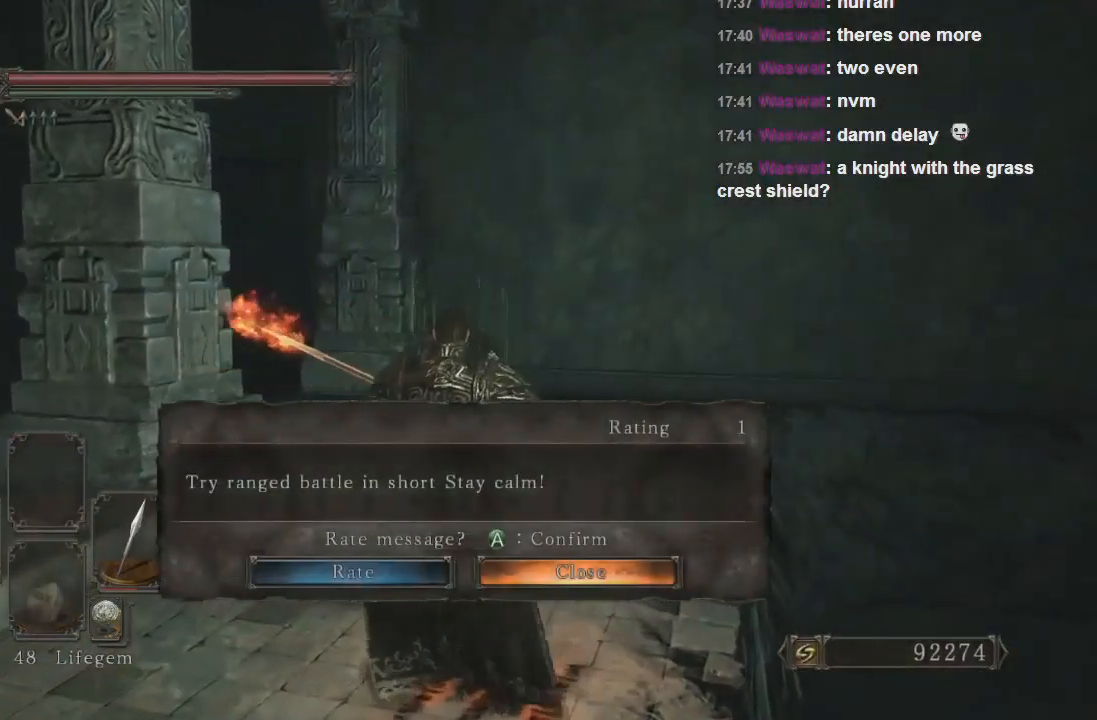
{"buttons": [], "left_stick": "up", "right_stick": "down-right", "events": [[100, "left_stick", "center"], [233, "left_stick", "up"], [267, "right_stick", "down-right"]]}
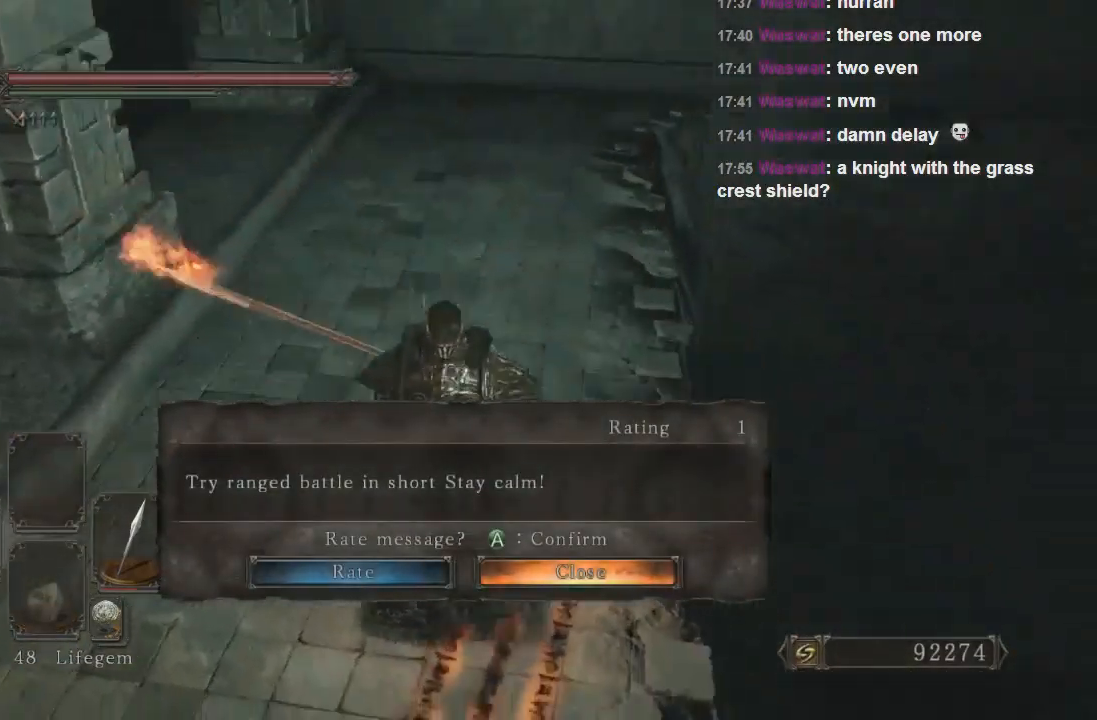
{"buttons": [], "left_stick": "up-right", "right_stick": "center", "events": [[33, "right_stick", "center"], [133, "left_stick", "center"], [300, "CROSS", "down"], [333, "left_stick", "up-right"], [400, "CROSS", "up"]]}
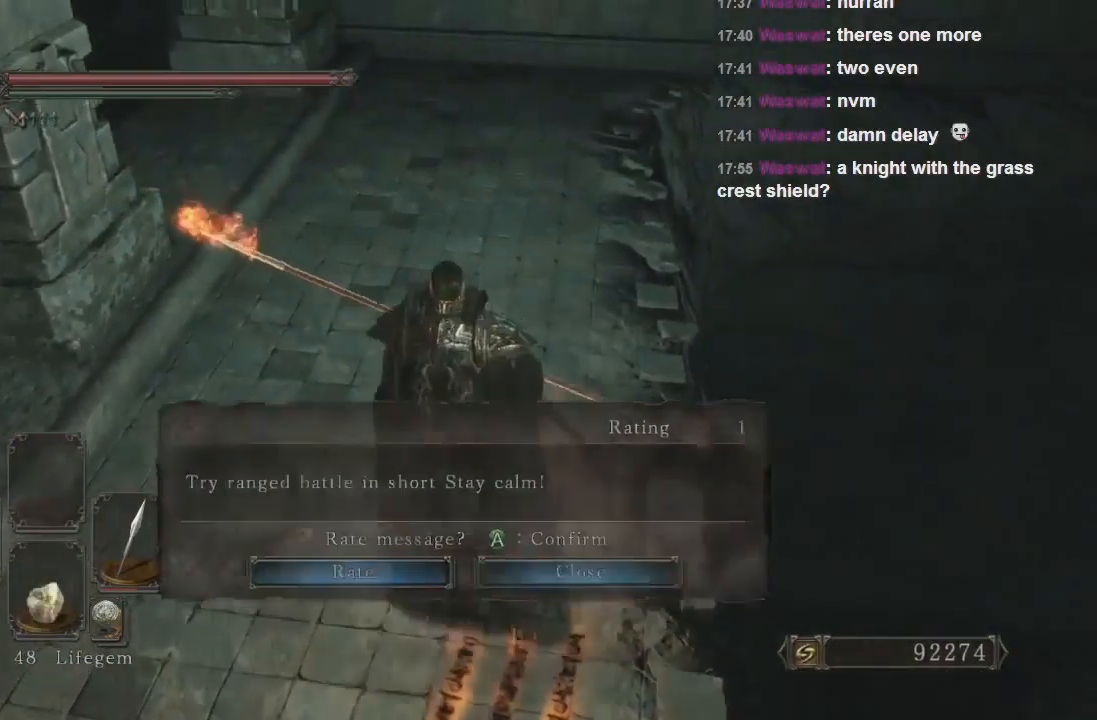
{"buttons": [], "left_stick": "up-right", "right_stick": "up", "events": [[133, "right_stick", "up"]]}
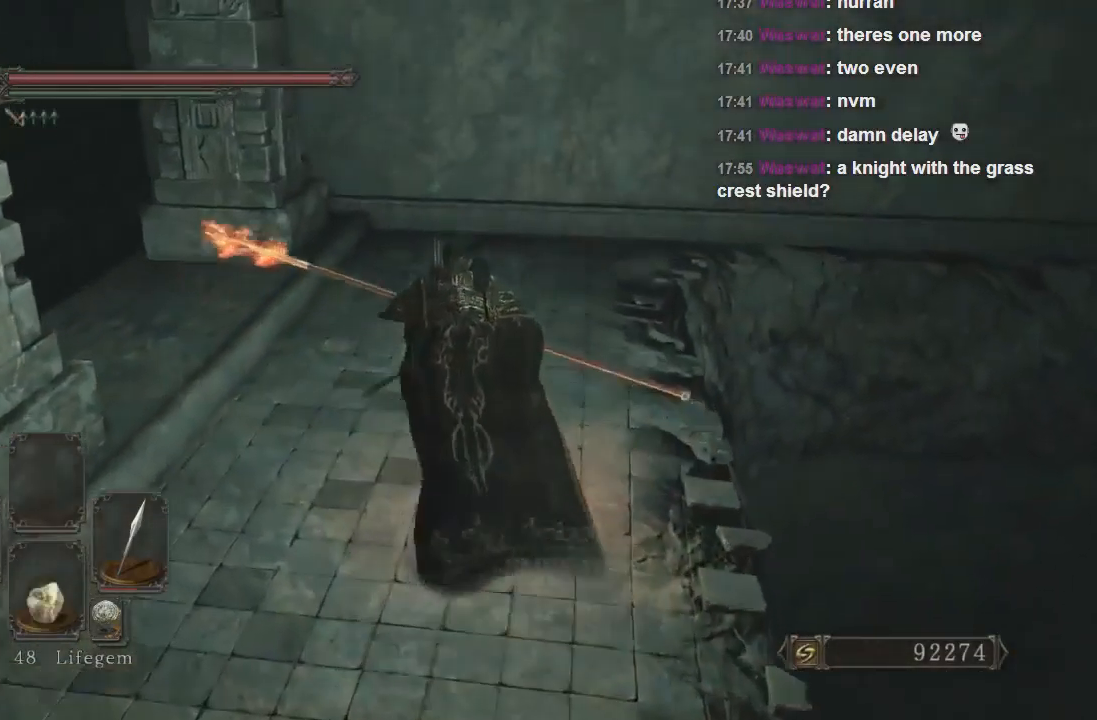
{"buttons": [], "left_stick": "up", "right_stick": "right", "events": [[33, "right_stick", "right"], [133, "left_stick", "center"], [133, "right_stick", "down-right"], [367, "left_stick", "up"], [500, "right_stick", "right"]]}
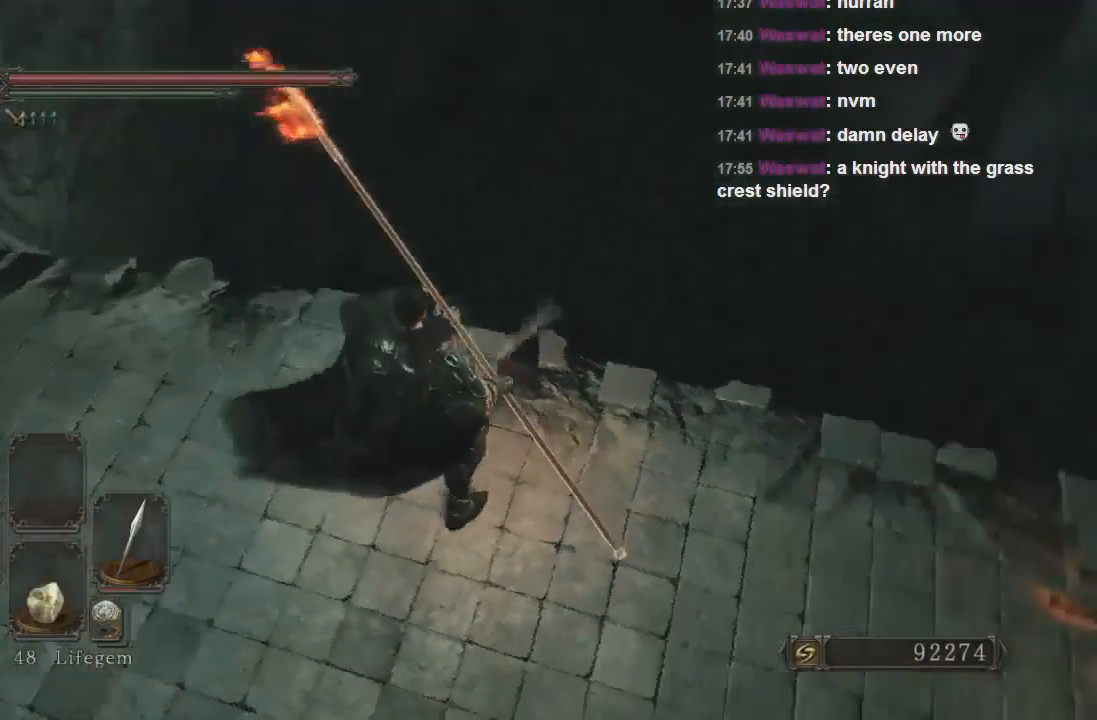
{"buttons": [], "left_stick": "center", "right_stick": "up", "events": [[167, "left_stick", "center"], [300, "right_stick", "up-right"], [433, "right_stick", "up"]]}
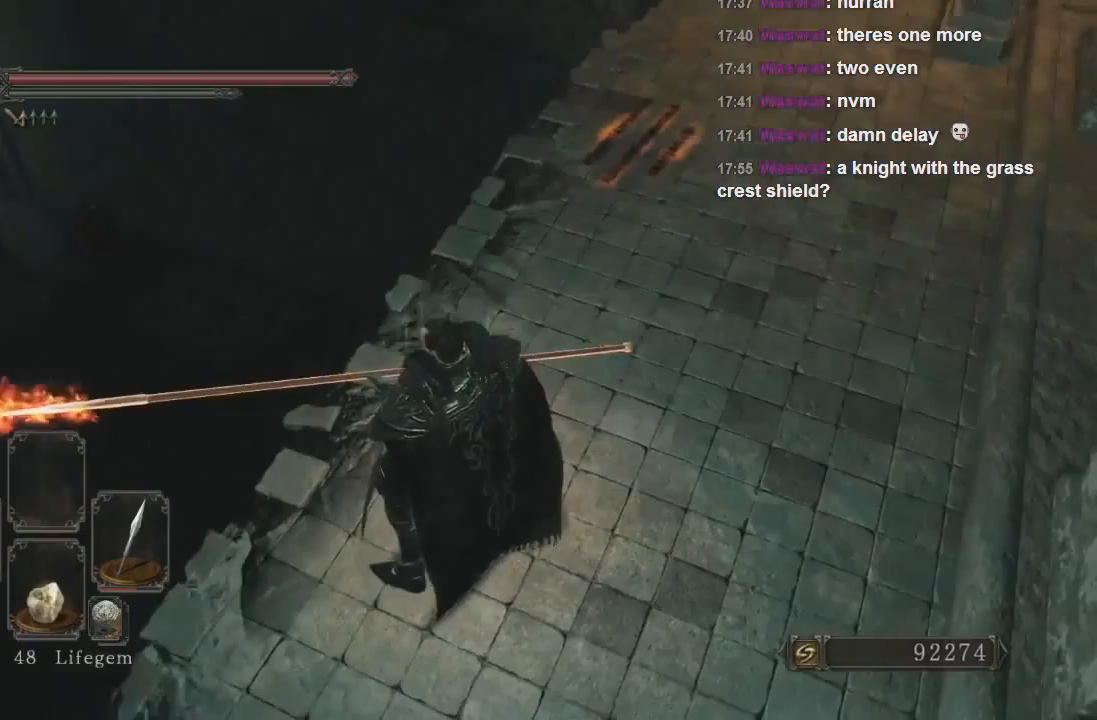
{"buttons": [], "left_stick": "center", "right_stick": "left", "events": [[267, "right_stick", "center"], [367, "right_stick", "left"]]}
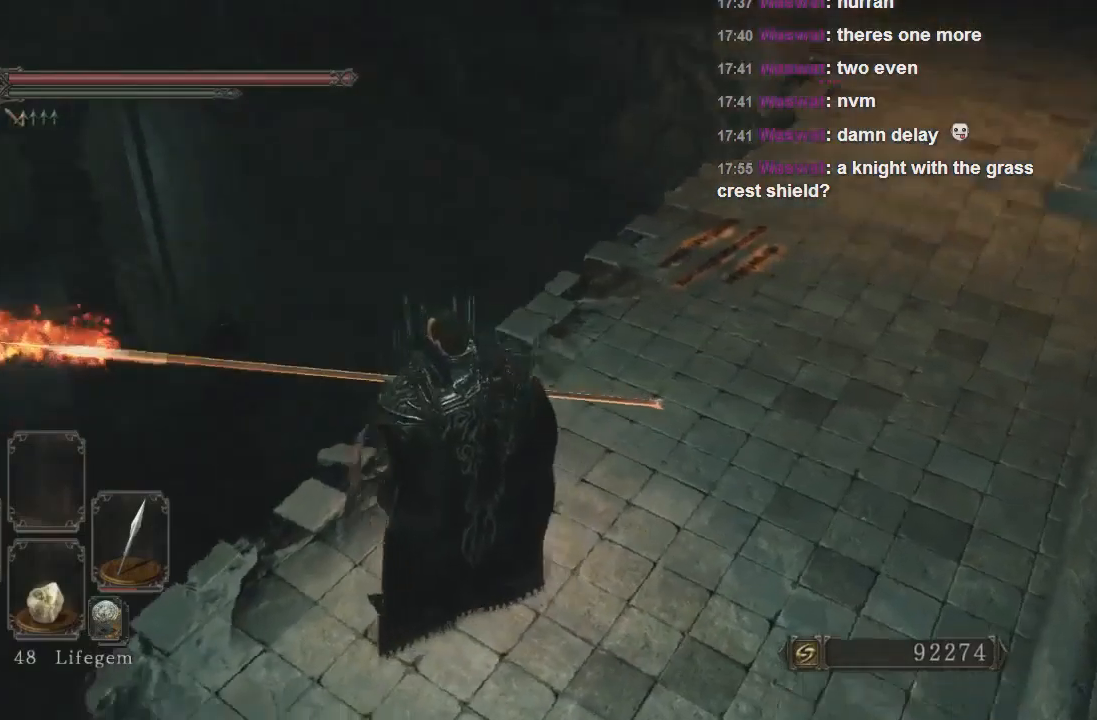
{"buttons": [], "left_stick": "center", "right_stick": "center", "events": [[100, "right_stick", "center"], [233, "right_stick", "down-left"], [433, "right_stick", "center"]]}
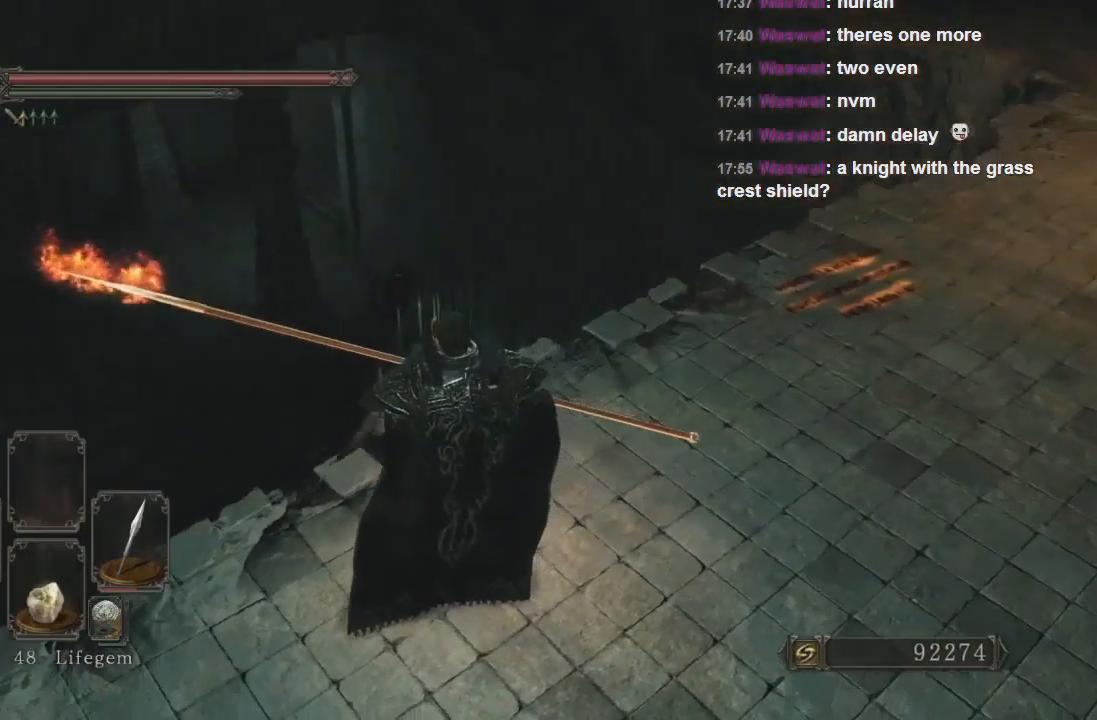
{"buttons": [], "left_stick": "center", "right_stick": "down-left", "events": [[467, "right_stick", "down-left"]]}
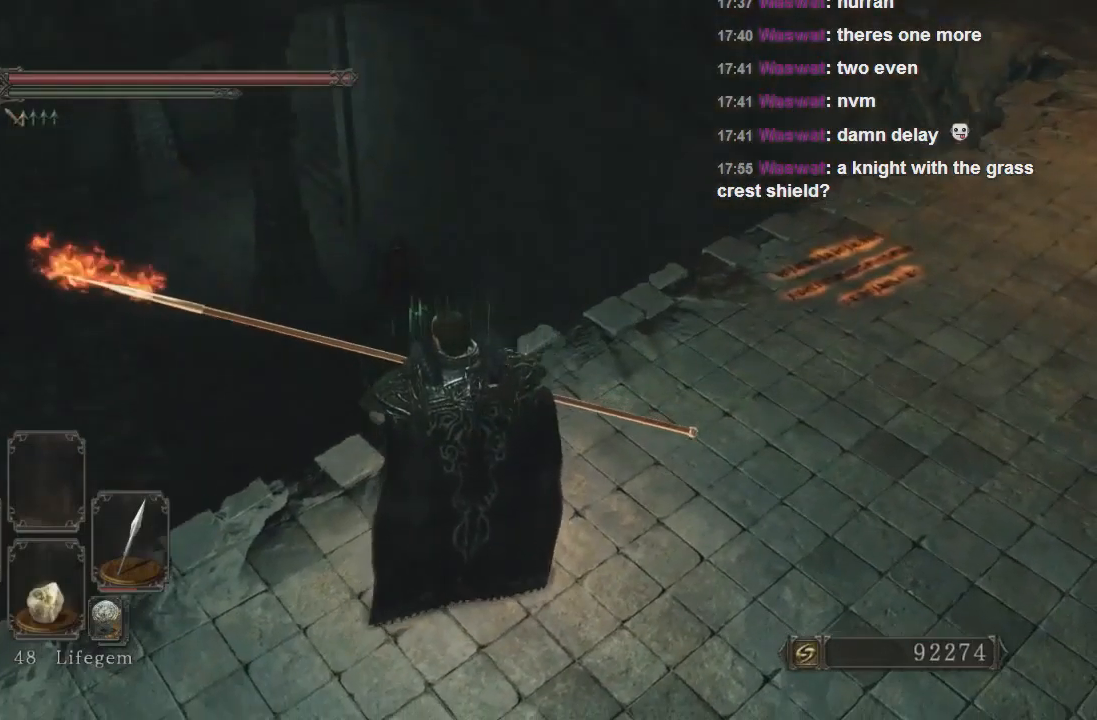
{"buttons": [], "left_stick": "center", "right_stick": "center", "events": [[33, "right_stick", "center"]]}
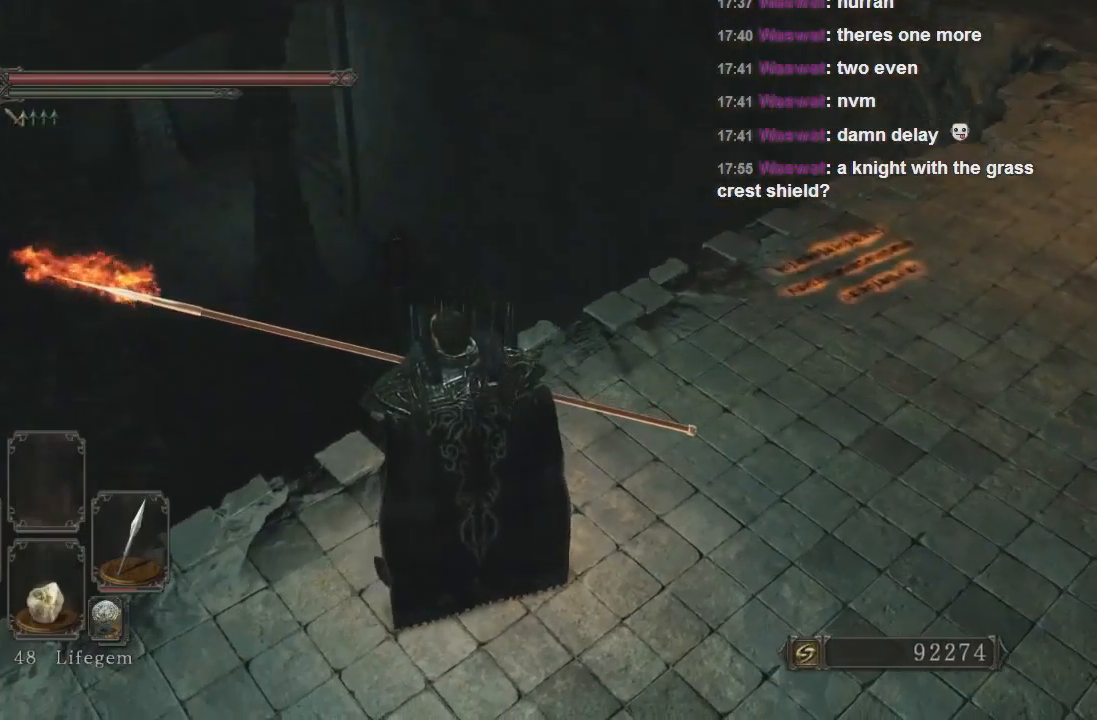
{"buttons": [], "left_stick": "center", "right_stick": "center", "events": [[233, "right_stick", "down-left"], [300, "right_stick", "left"], [433, "right_stick", "center"]]}
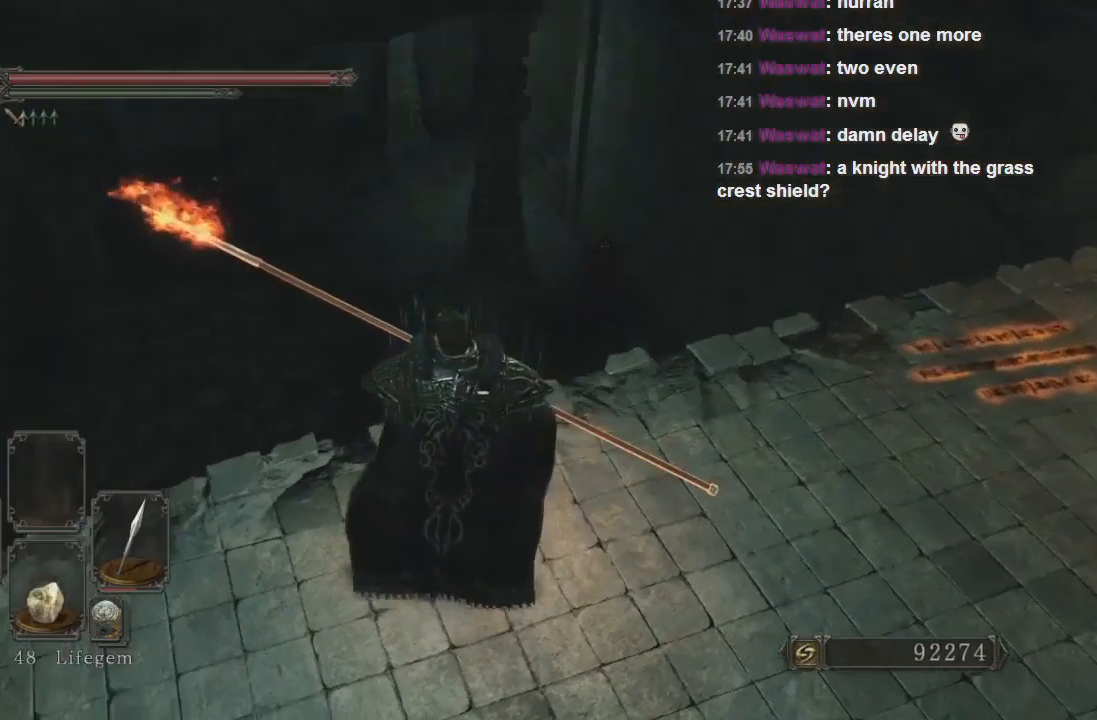
{"buttons": [], "left_stick": "center", "right_stick": "left", "events": [[400, "right_stick", "left"]]}
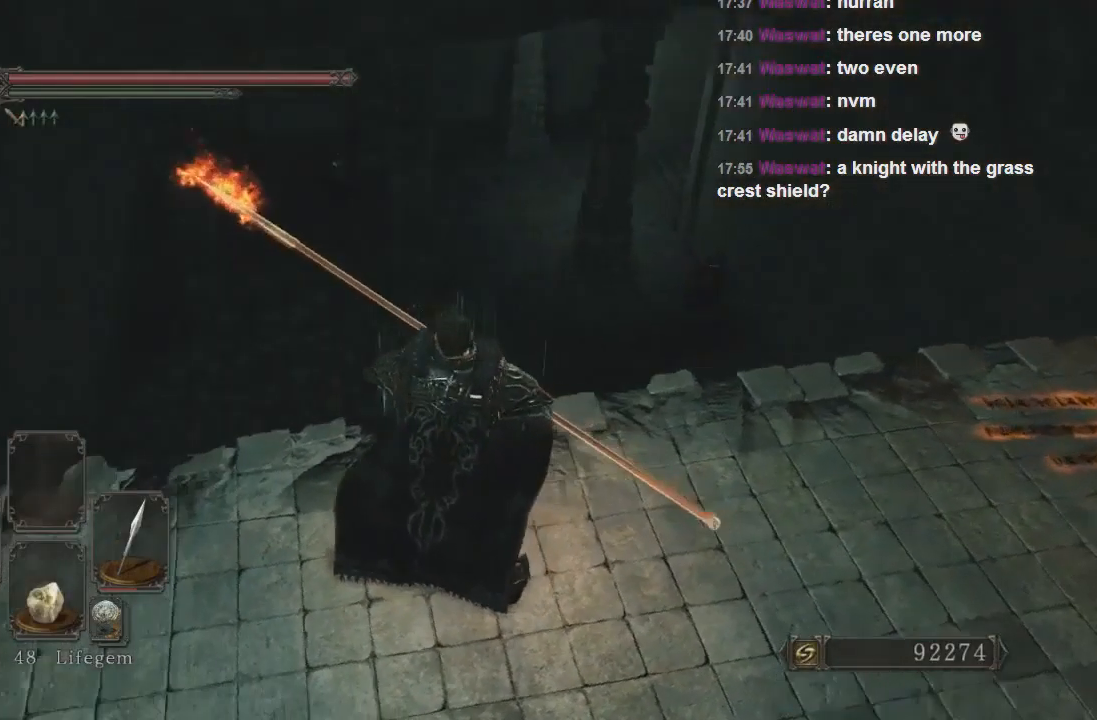
{"buttons": [], "left_stick": "center", "right_stick": "center", "events": [[67, "right_stick", "center"]]}
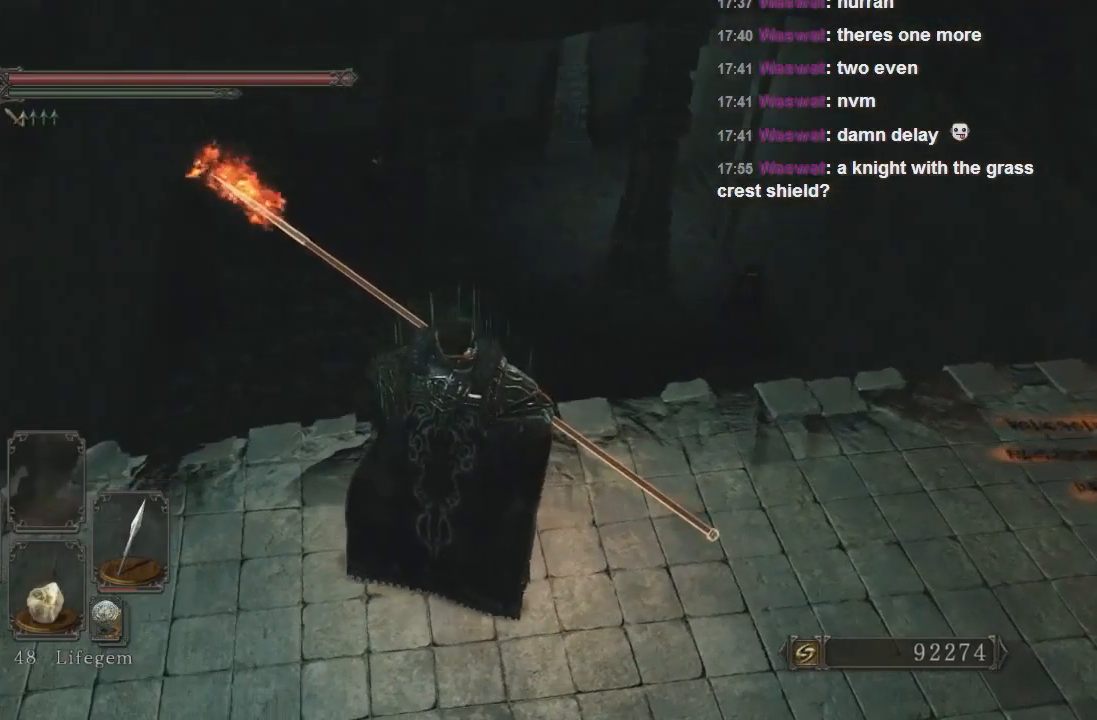
{"buttons": [], "left_stick": "center", "right_stick": "center", "events": []}
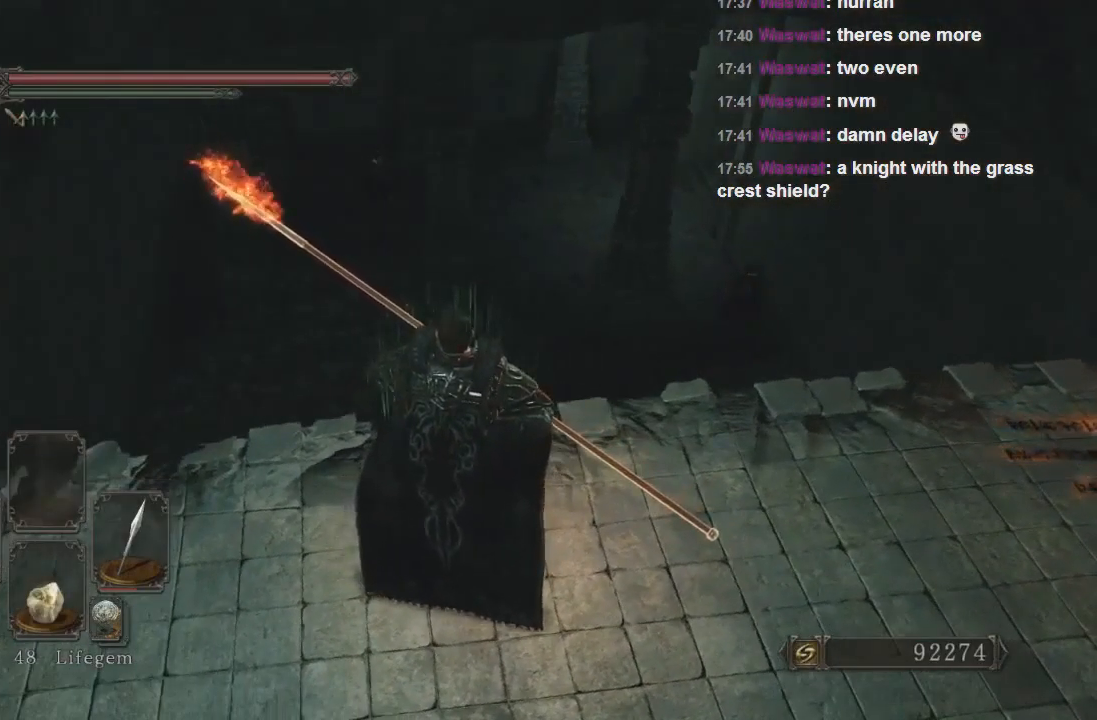
{"buttons": [], "left_stick": "right", "right_stick": "right", "events": [[500, "left_stick", "right"], [500, "right_stick", "right"]]}
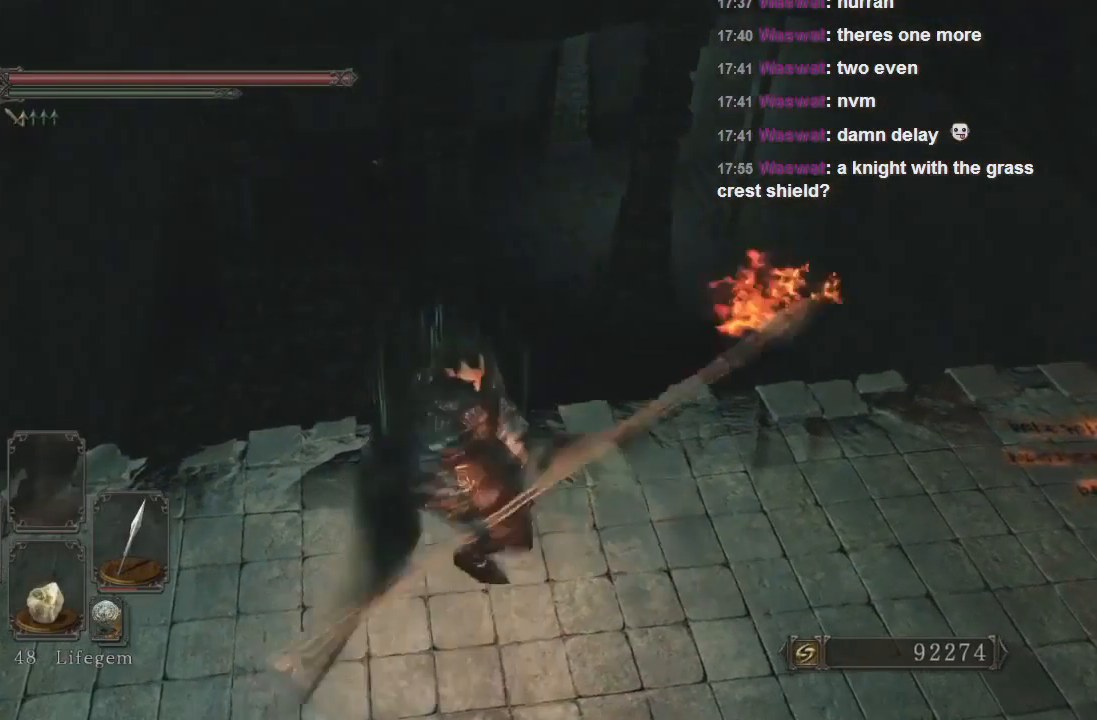
{"buttons": [], "left_stick": "up-right", "right_stick": "center", "events": [[300, "left_stick", "up-right"], [467, "right_stick", "center"]]}